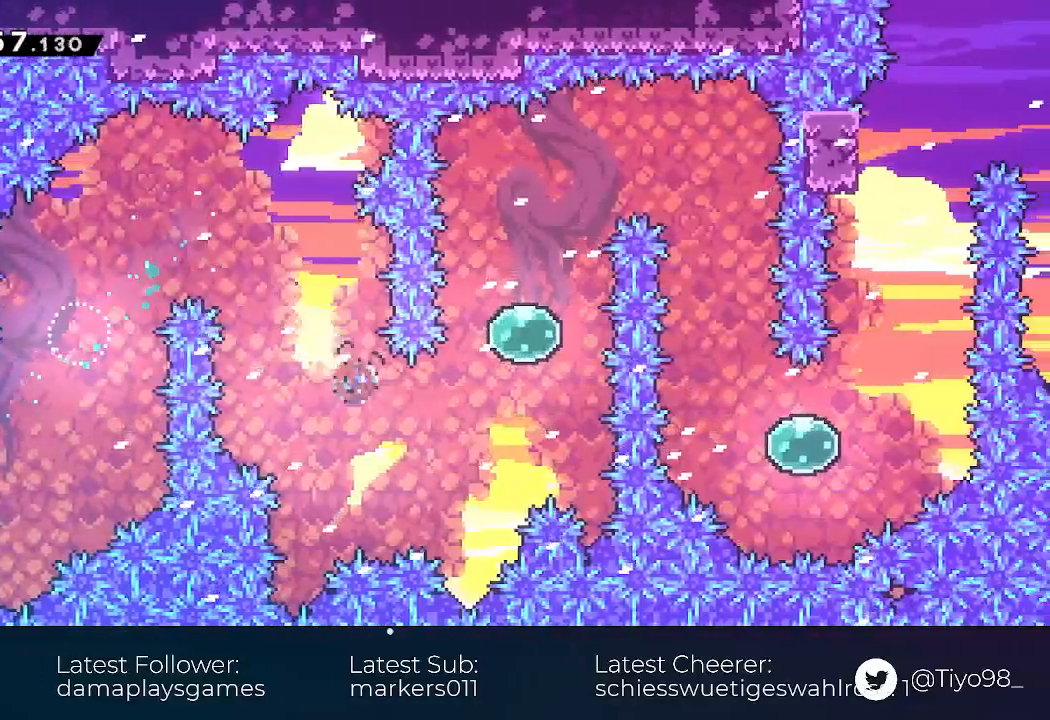
Gameplay with a controller (PlayStation layout); each line is a JSON object with the inputs held at the frame after it. "events" lists button and stick changes between this image and that frame as [ms after this image, input, new state], when the widget could be followed in between. Not read: left_stick right_stick.
{"buttons": ["SQUARE", "DPAD_RIGHT"], "events": [[83, "R2", "up"], [150, "DPAD_RIGHT", "up"], [150, "DPAD_UP", "down"], [200, "SQUARE", "down"], [350, "DPAD_UP", "up"], [350, "SQUARE", "up"], [367, "DPAD_RIGHT", "down"], [433, "SQUARE", "down"]]}
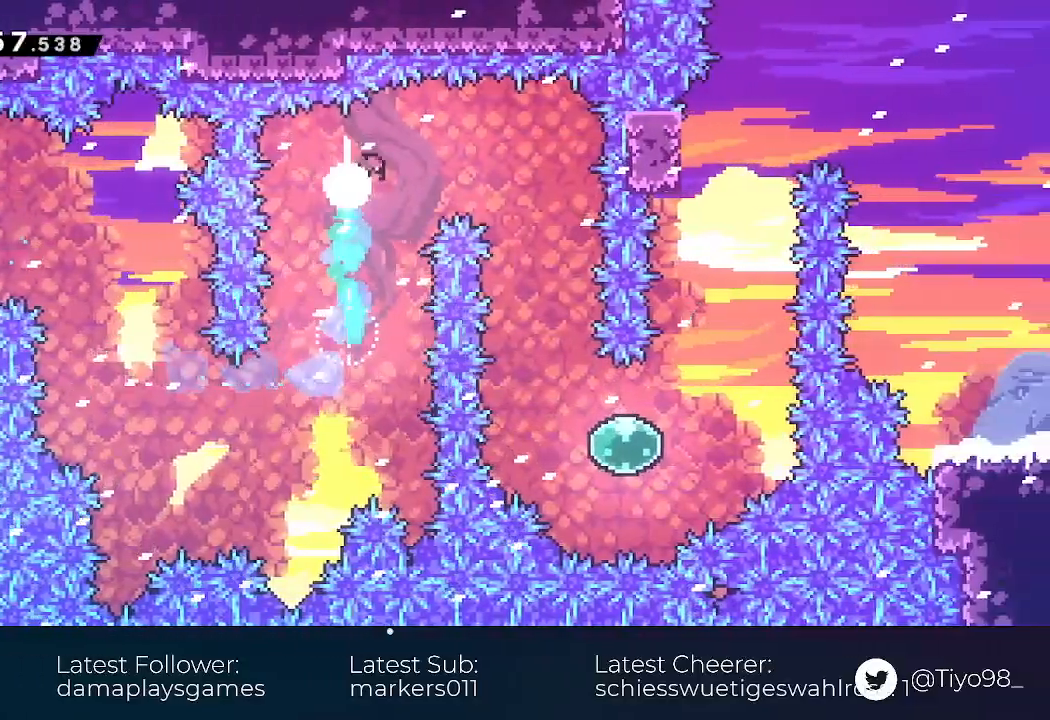
{"buttons": ["DPAD_DOWN"], "events": [[100, "SQUARE", "up"], [200, "DPAD_RIGHT", "up"], [217, "DPAD_DOWN", "down"]]}
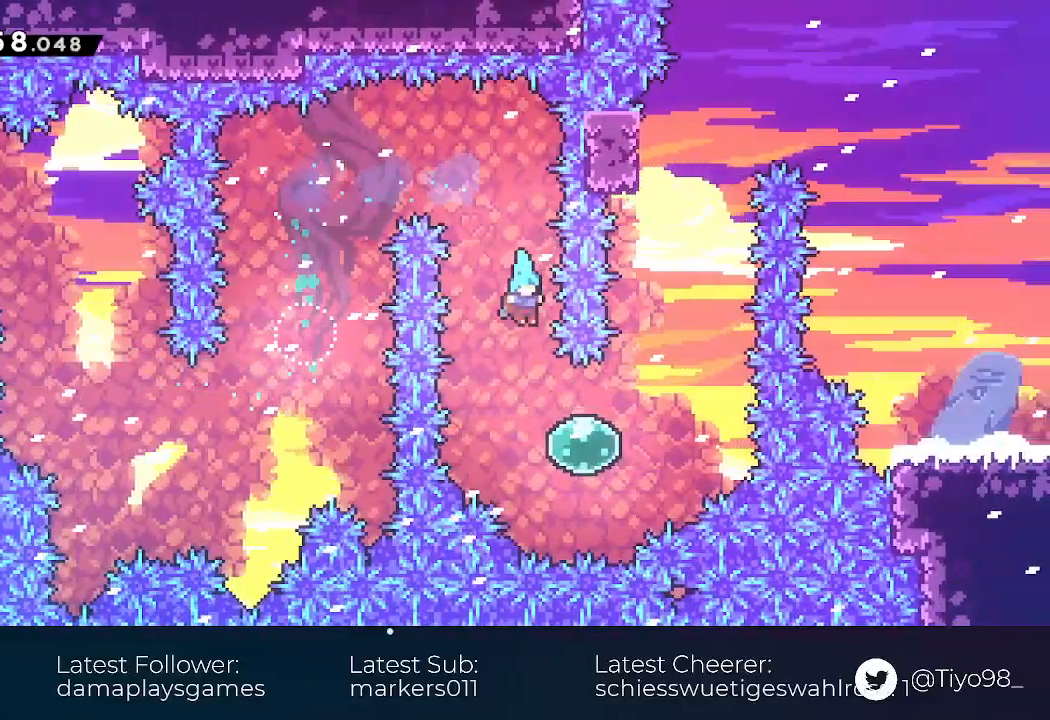
{"buttons": ["SQUARE", "DPAD_UP"], "events": [[33, "DPAD_RIGHT", "down"], [50, "DPAD_DOWN", "up"], [100, "DPAD_UP", "down"], [200, "SQUARE", "down"], [317, "DPAD_RIGHT", "up"], [367, "SQUARE", "up"], [467, "SQUARE", "down"]]}
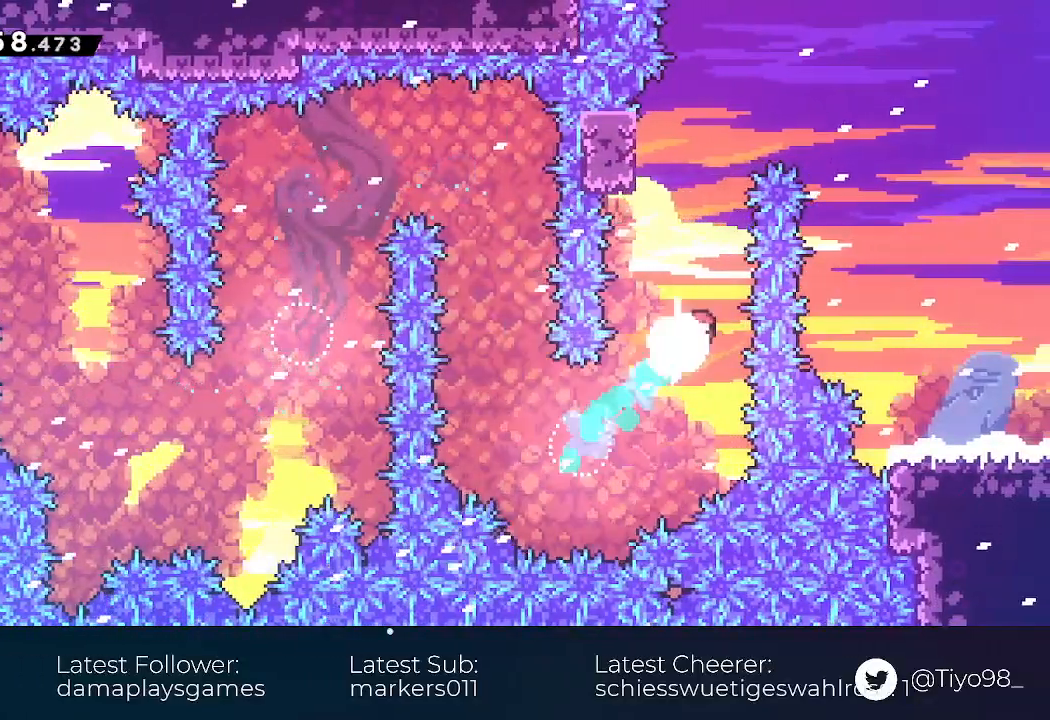
{"buttons": ["CROSS", "DPAD_UP", "DPAD_RIGHT"], "events": [[183, "DPAD_LEFT", "down"], [183, "SQUARE", "up"], [250, "DPAD_UP", "up"], [367, "DPAD_UP", "down"], [383, "DPAD_LEFT", "up"], [400, "CROSS", "down"], [400, "DPAD_RIGHT", "down"], [400, "DPAD_UP", "up"], [467, "DPAD_UP", "down"]]}
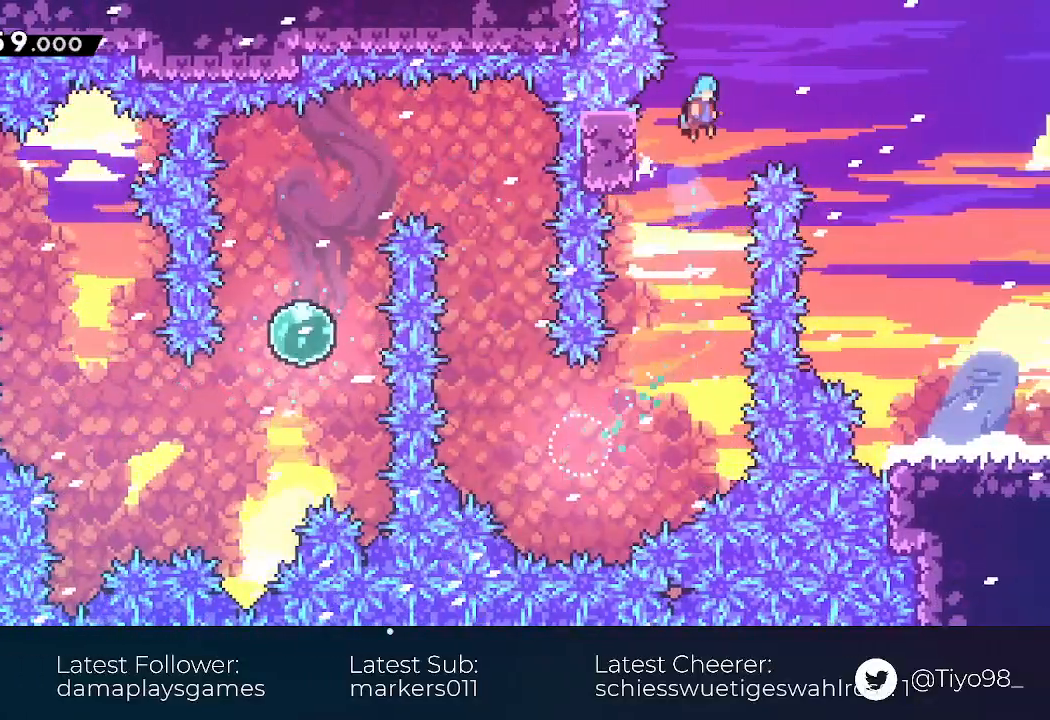
{"buttons": ["DPAD_DOWN", "DPAD_RIGHT"], "events": [[83, "CROSS", "up"], [117, "DPAD_UP", "up"], [300, "DPAD_DOWN", "down"]]}
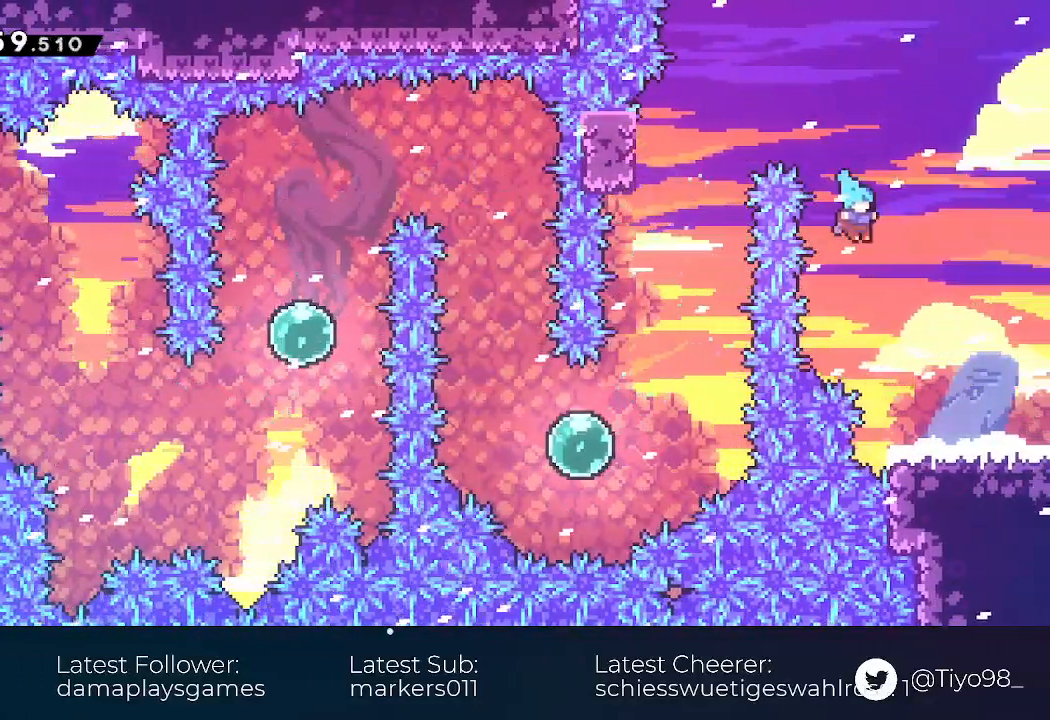
{"buttons": ["CROSS", "DPAD_RIGHT"], "events": [[283, "SQUARE", "down"], [317, "CROSS", "down"], [333, "SQUARE", "up"], [367, "CROSS", "up"], [450, "DPAD_DOWN", "up"], [500, "CROSS", "down"]]}
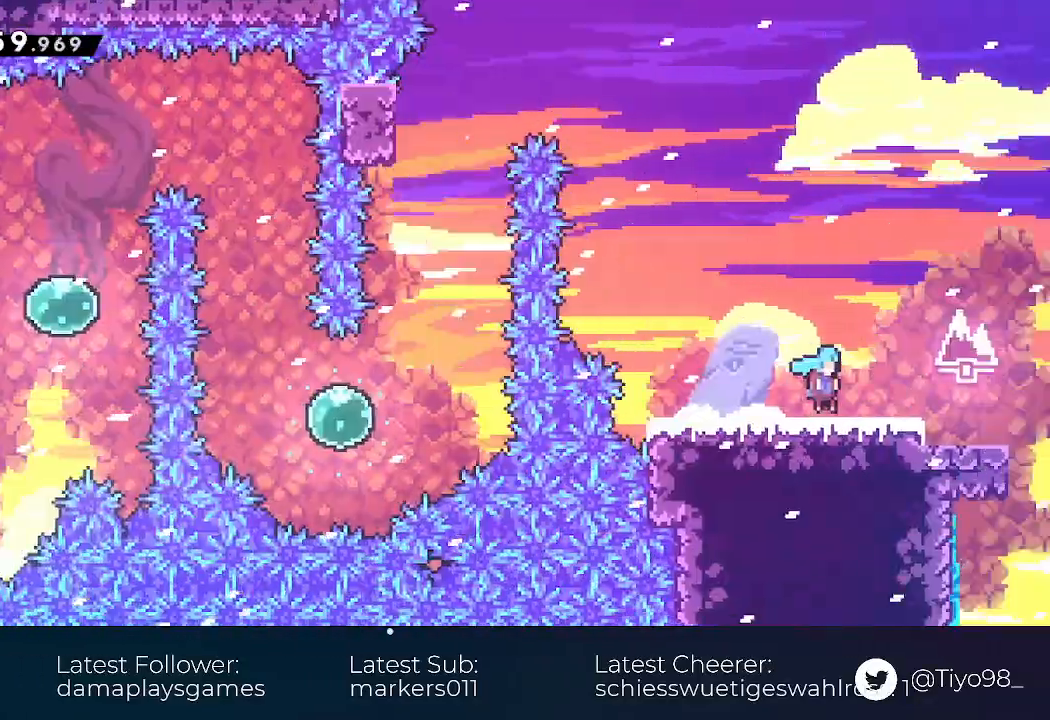
{"buttons": ["DPAD_RIGHT"], "events": [[200, "CROSS", "up"]]}
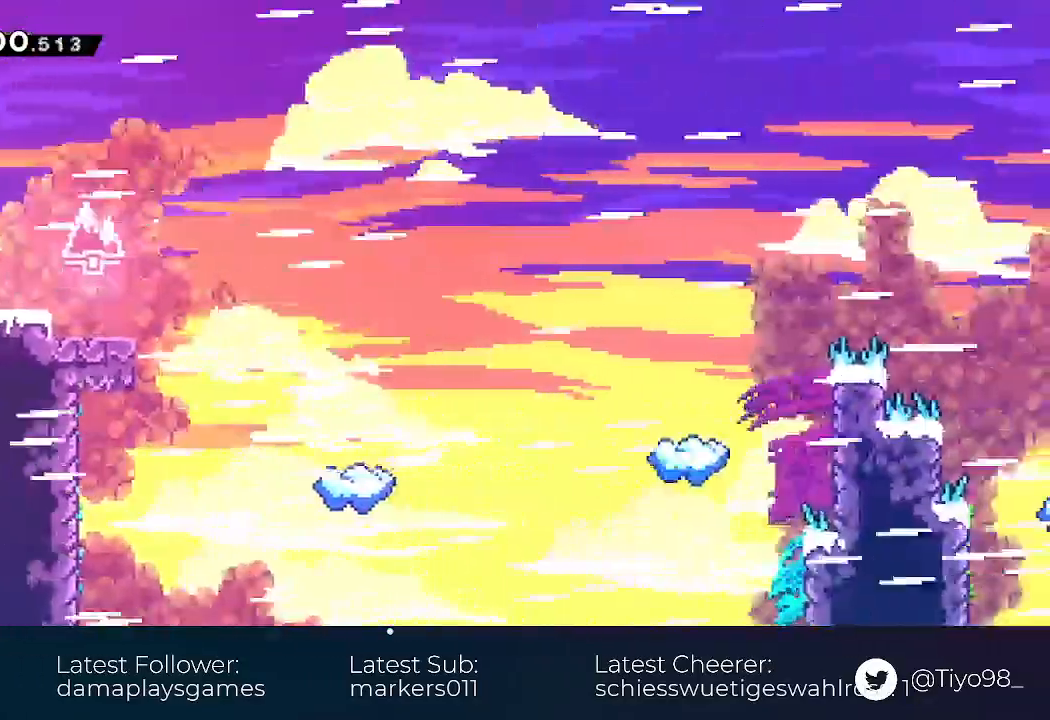
{"buttons": ["DPAD_RIGHT"], "events": [[133, "DPAD_DOWN", "down"], [167, "CROSS", "down"], [233, "SQUARE", "down"], [383, "SQUARE", "up"], [400, "CROSS", "up"], [500, "DPAD_DOWN", "up"]]}
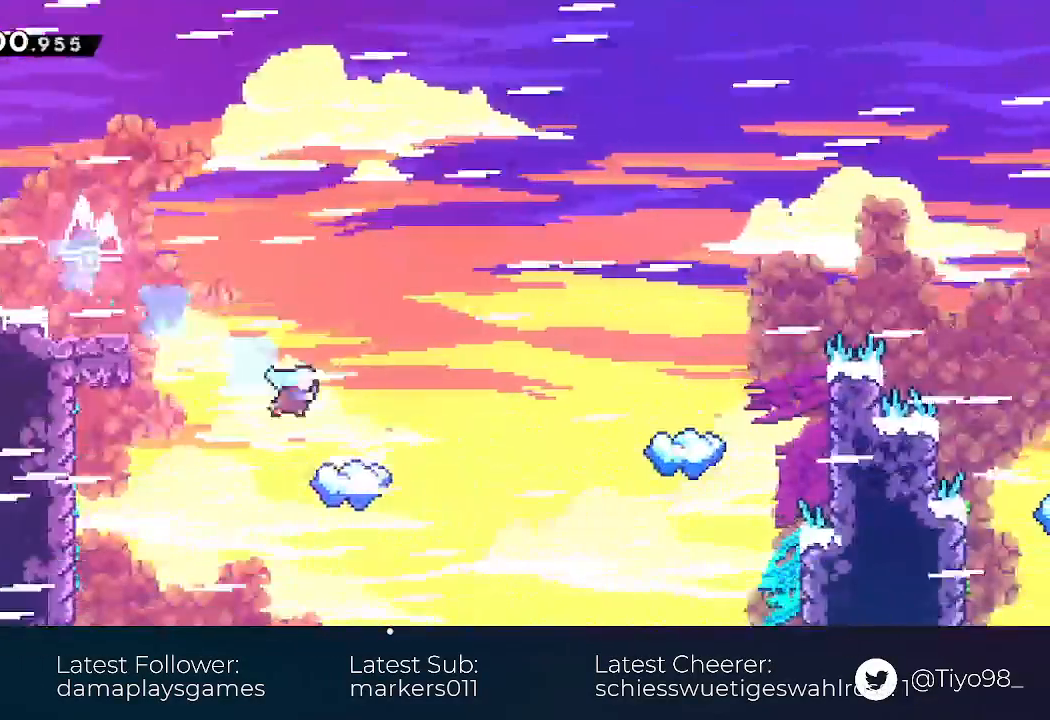
{"buttons": ["DPAD_RIGHT"]}
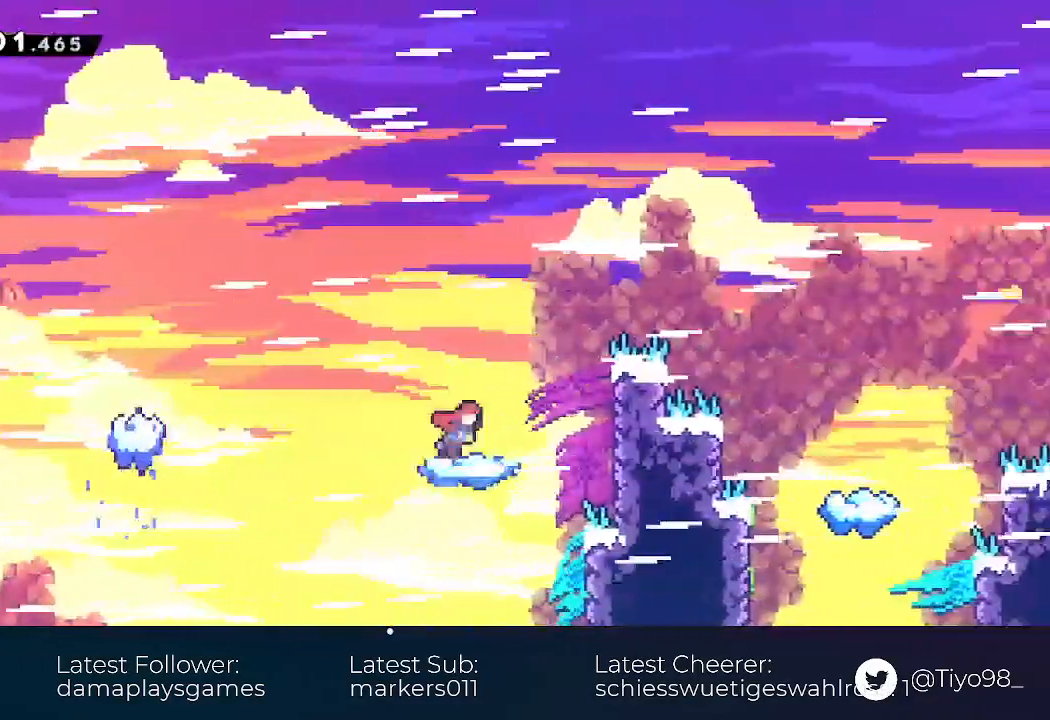
{"buttons": ["CROSS", "SQUARE", "DPAD_RIGHT"], "events": [[33, "CROSS", "down"], [150, "L2", "down"], [233, "CIRCLE", "down"], [333, "CIRCLE", "up"], [400, "SQUARE", "down"], [483, "L2", "up"]]}
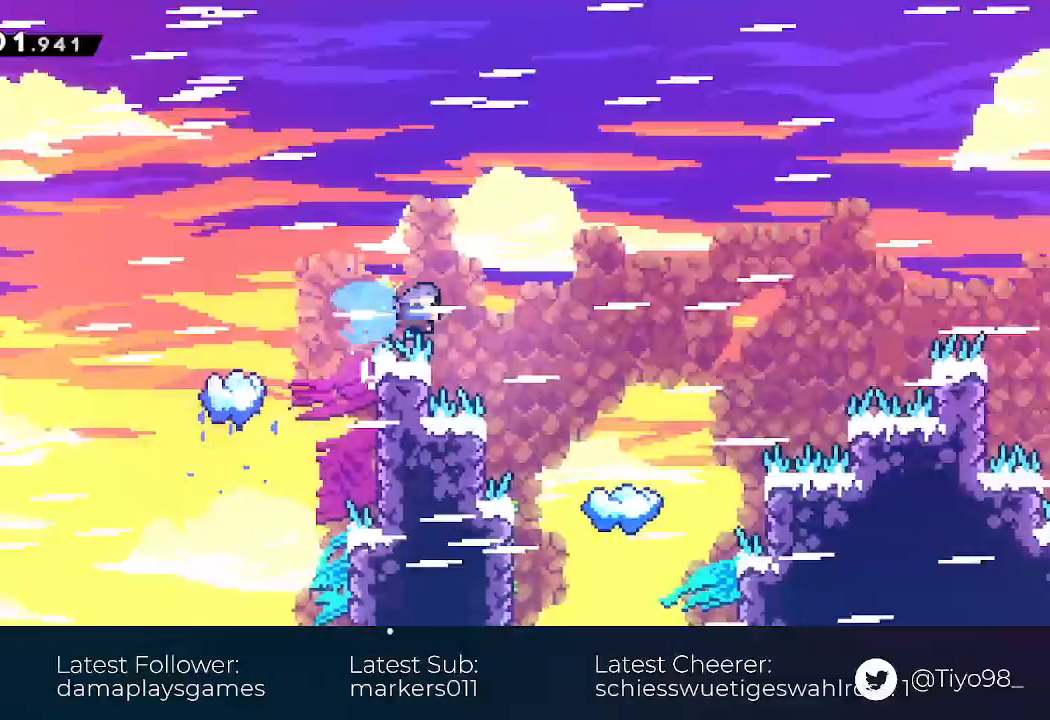
{"buttons": [], "events": [[50, "SQUARE", "up"], [67, "CROSS", "up"], [400, "DPAD_RIGHT", "up"]]}
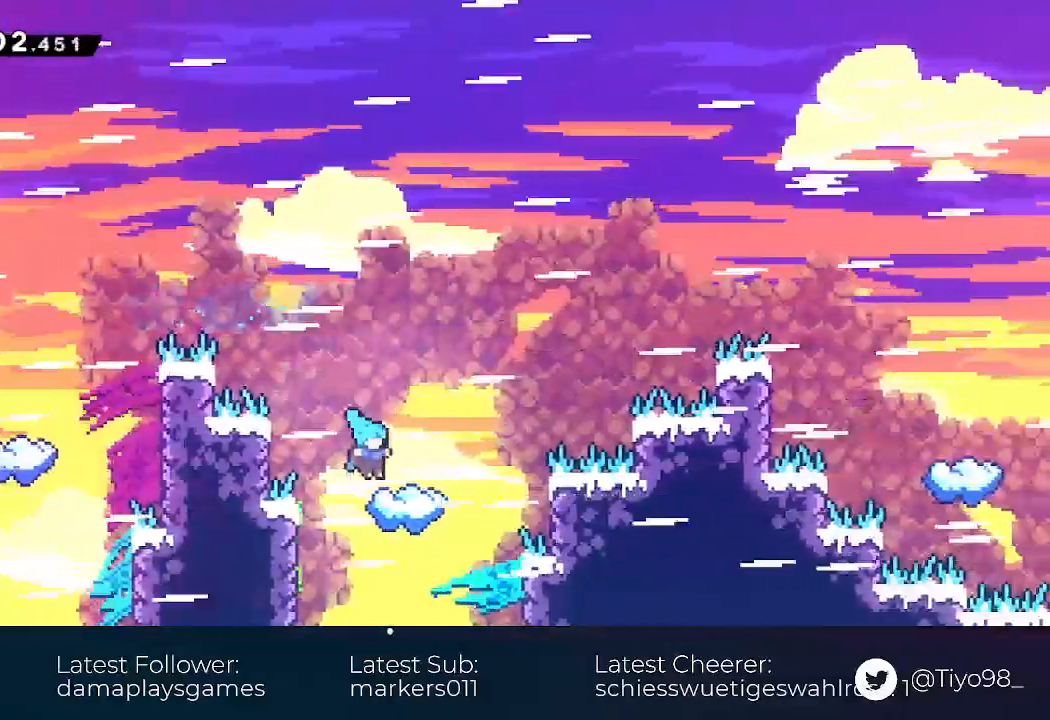
{"buttons": ["CROSS", "DPAD_RIGHT"], "events": [[83, "DPAD_RIGHT", "down"], [150, "SQUARE", "down"], [283, "SQUARE", "up"], [367, "CROSS", "down"]]}
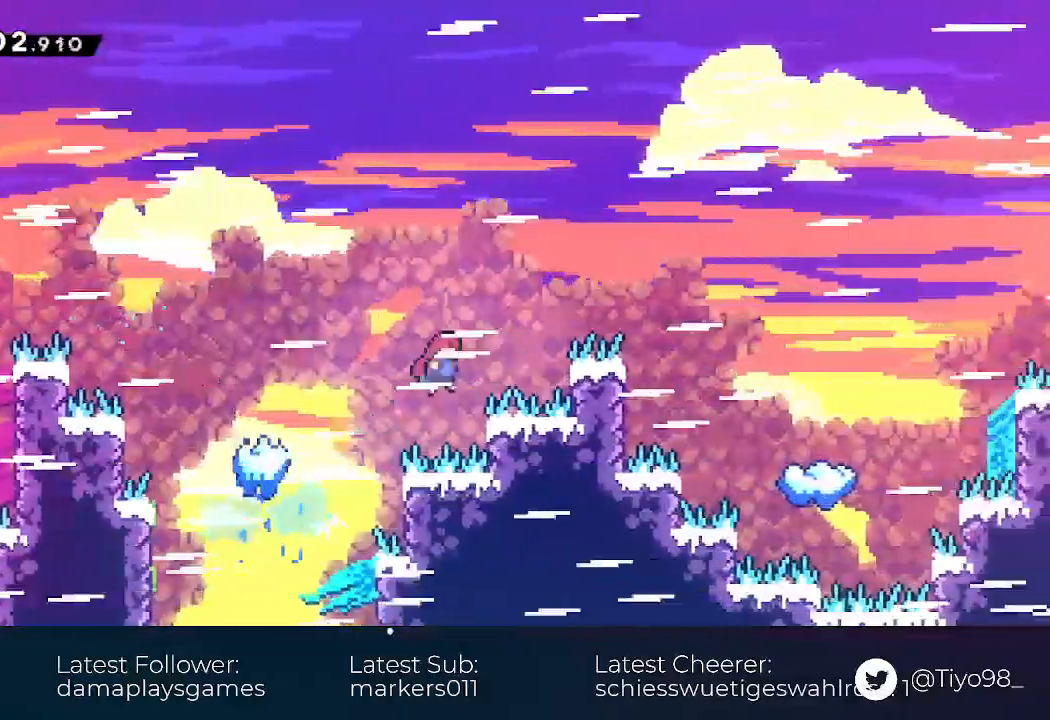
{"buttons": ["DPAD_RIGHT"], "events": [[167, "SQUARE", "down"], [333, "SQUARE", "up"], [350, "CROSS", "up"]]}
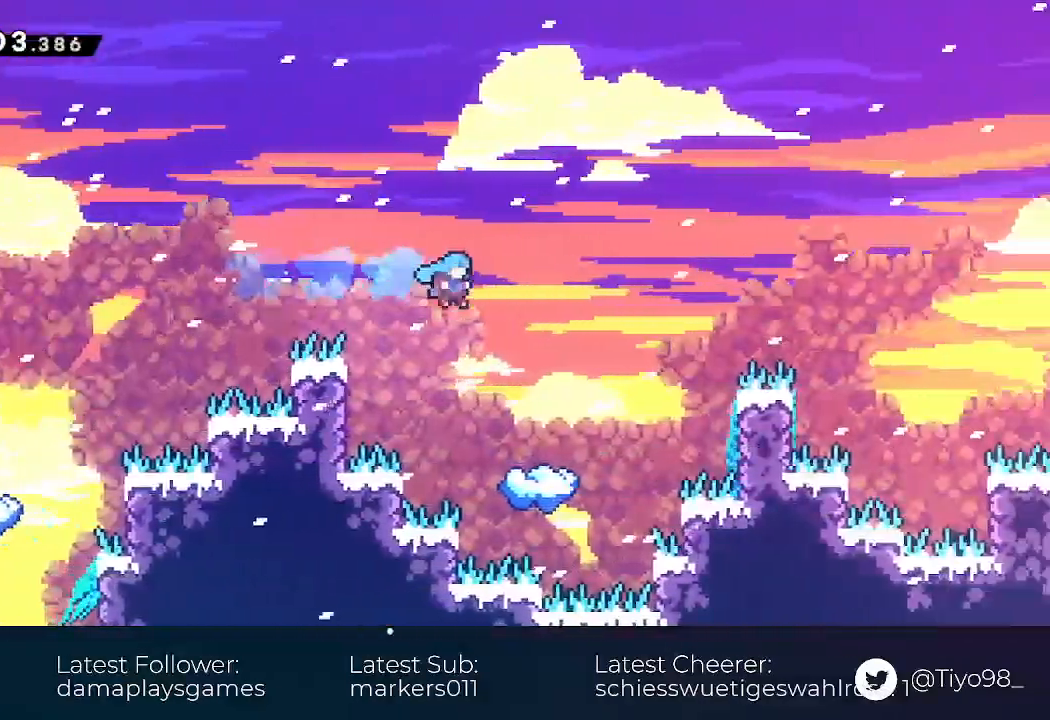
{"buttons": ["SQUARE", "DPAD_DOWN", "DPAD_RIGHT"], "events": [[133, "DPAD_RIGHT", "up"], [350, "DPAD_DOWN", "down"], [367, "DPAD_RIGHT", "down"], [483, "SQUARE", "down"]]}
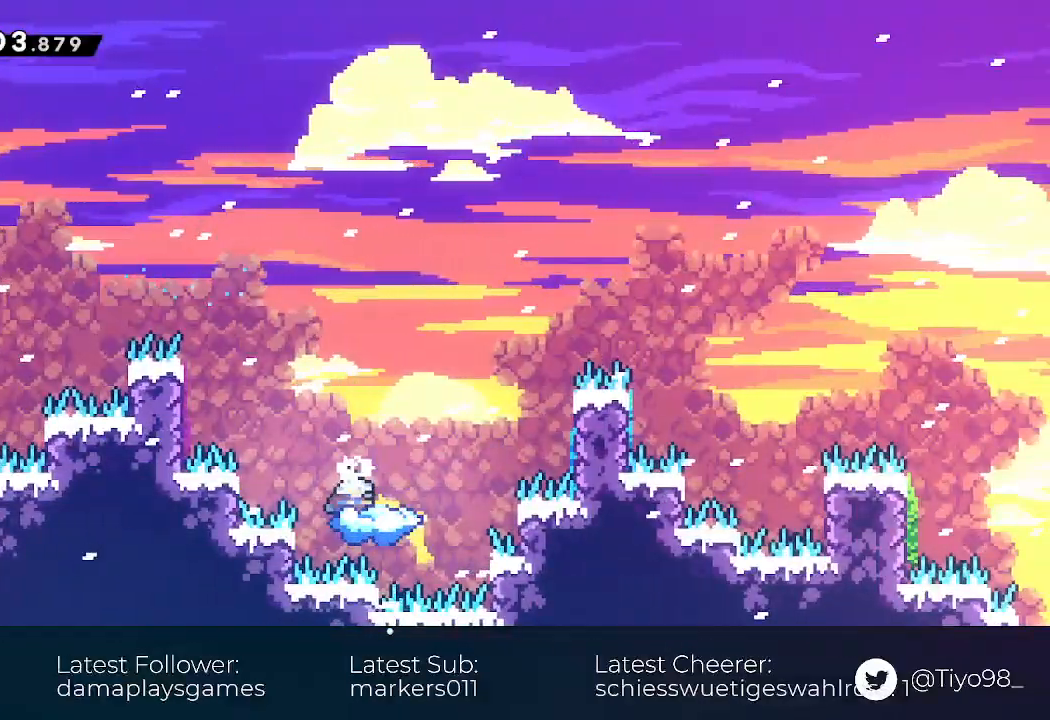
{"buttons": ["CROSS", "CIRCLE", "L2", "DPAD_RIGHT"], "events": [[83, "L2", "down"], [100, "DPAD_DOWN", "up"], [100, "SQUARE", "up"], [150, "CROSS", "down"], [233, "CIRCLE", "down"]]}
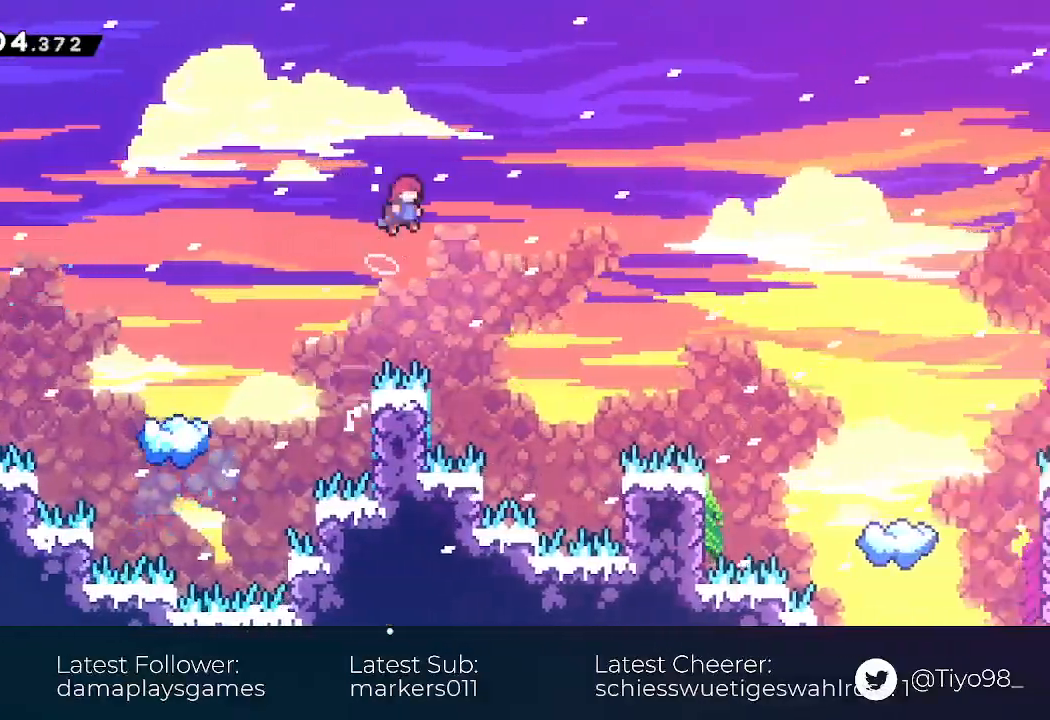
{"buttons": ["CROSS", "SQUARE", "DPAD_RIGHT"], "events": [[100, "L2", "up"], [183, "CIRCLE", "up"], [350, "SQUARE", "down"]]}
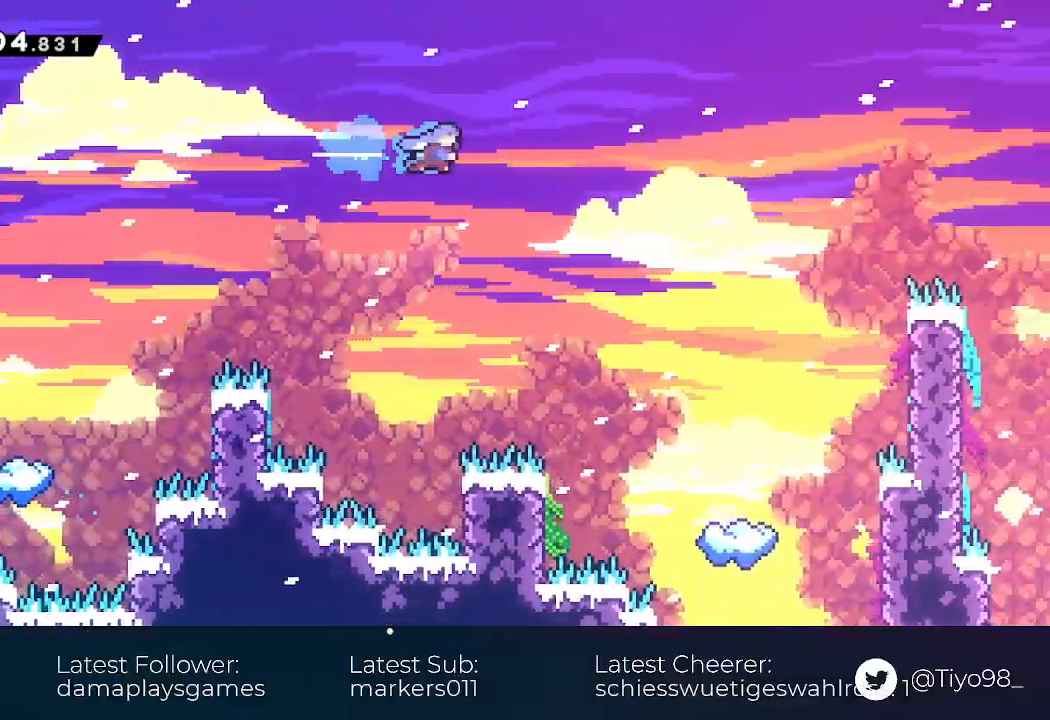
{"buttons": ["DPAD_DOWN", "DPAD_RIGHT"], "events": [[17, "SQUARE", "up"], [33, "CROSS", "up"], [250, "DPAD_DOWN", "down"]]}
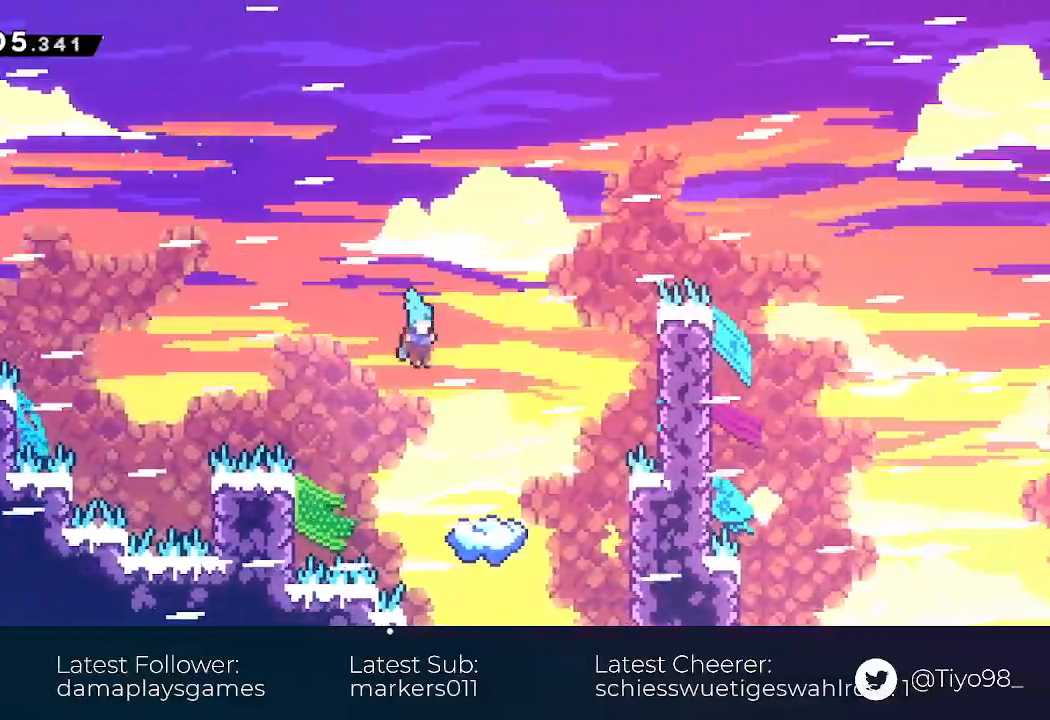
{"buttons": [], "events": [[50, "DPAD_DOWN", "up"], [50, "DPAD_RIGHT", "up"], [267, "DPAD_LEFT", "down"], [300, "DPAD_LEFT", "up"]]}
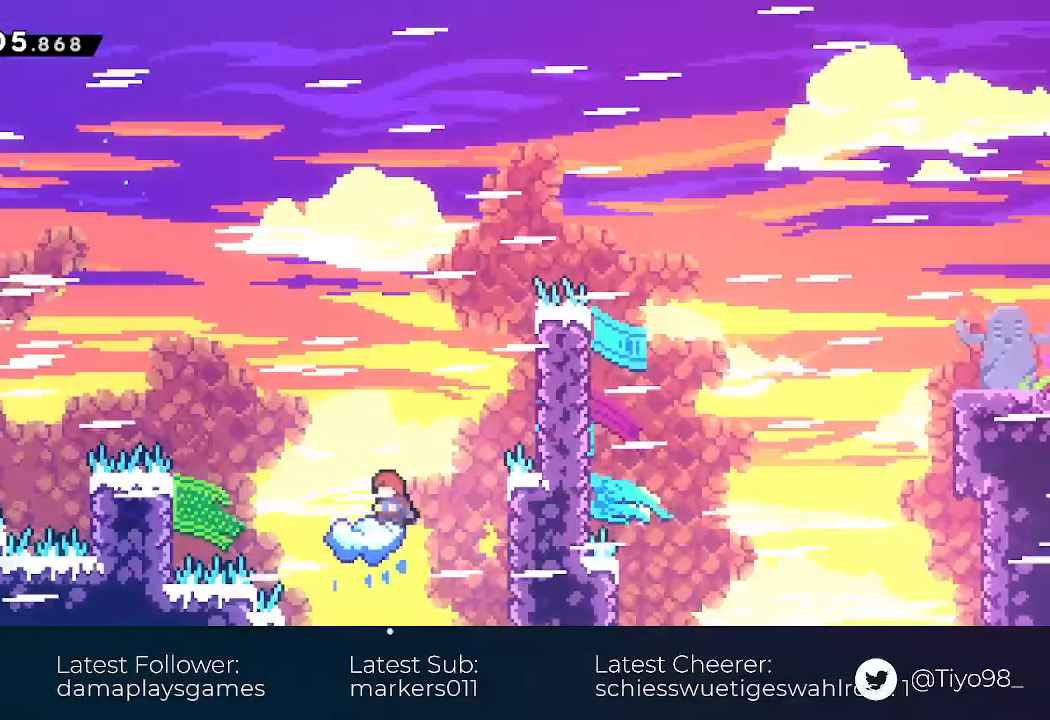
{"buttons": ["CROSS", "DPAD_RIGHT"], "events": [[67, "DPAD_RIGHT", "down"], [83, "CROSS", "down"]]}
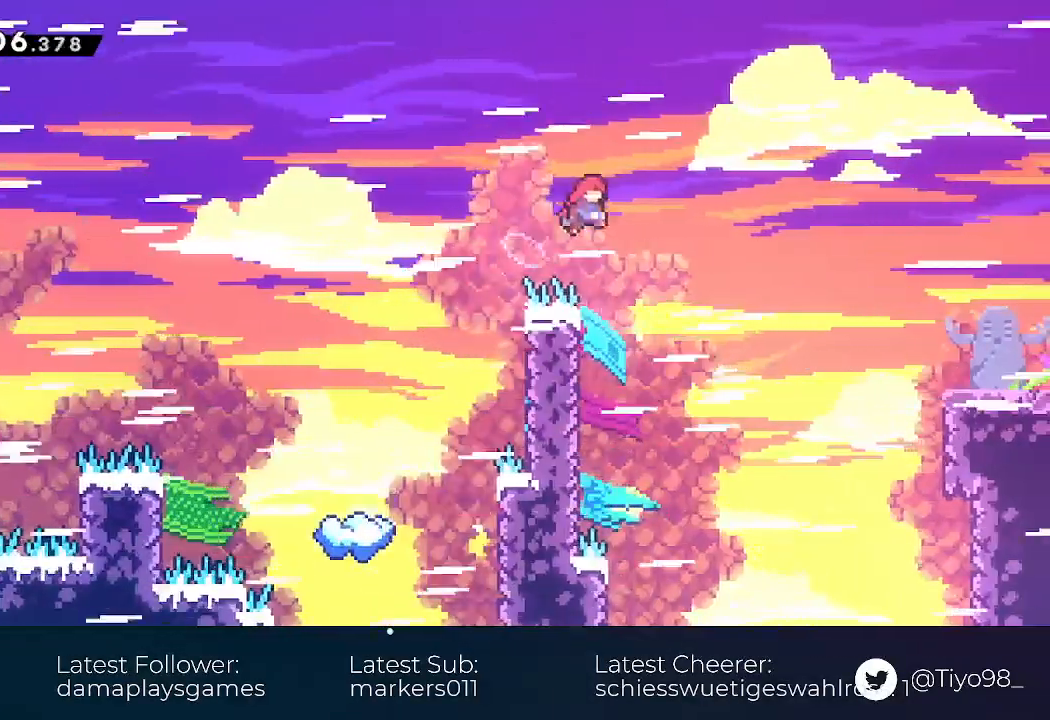
{"buttons": ["DPAD_RIGHT"], "events": [[67, "SQUARE", "down"], [350, "SQUARE", "up"], [367, "CROSS", "up"]]}
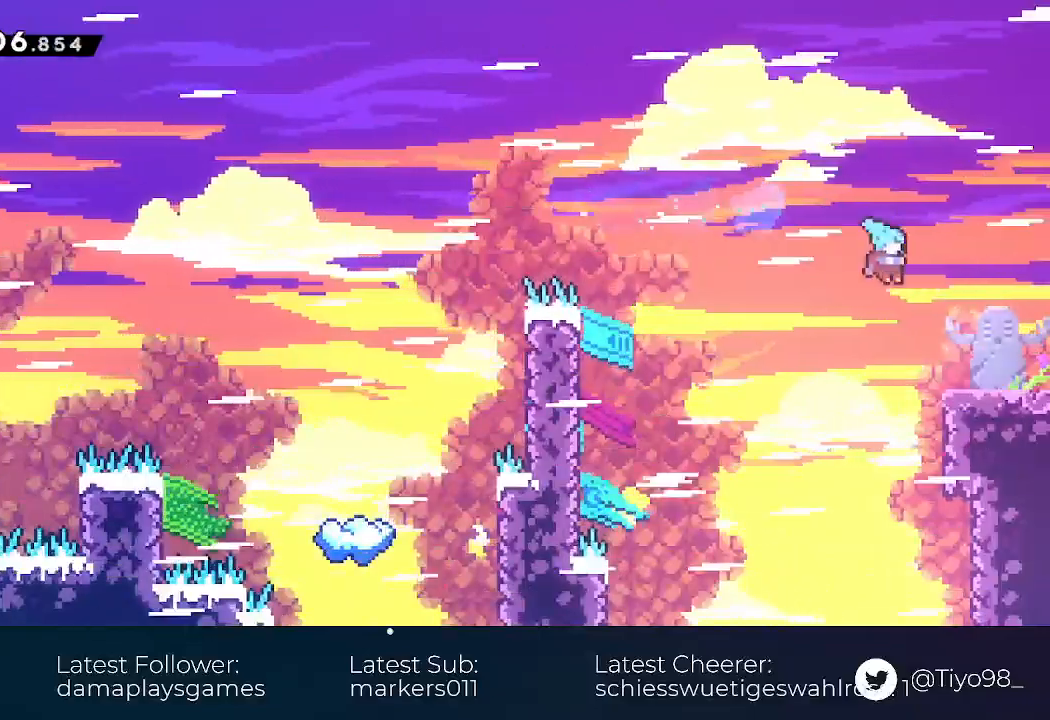
{"buttons": ["DPAD_RIGHT"], "events": [[33, "DPAD_DOWN", "down"], [183, "SQUARE", "down"], [200, "CROSS", "down"], [283, "SQUARE", "up"], [350, "CROSS", "up"], [367, "DPAD_DOWN", "up"]]}
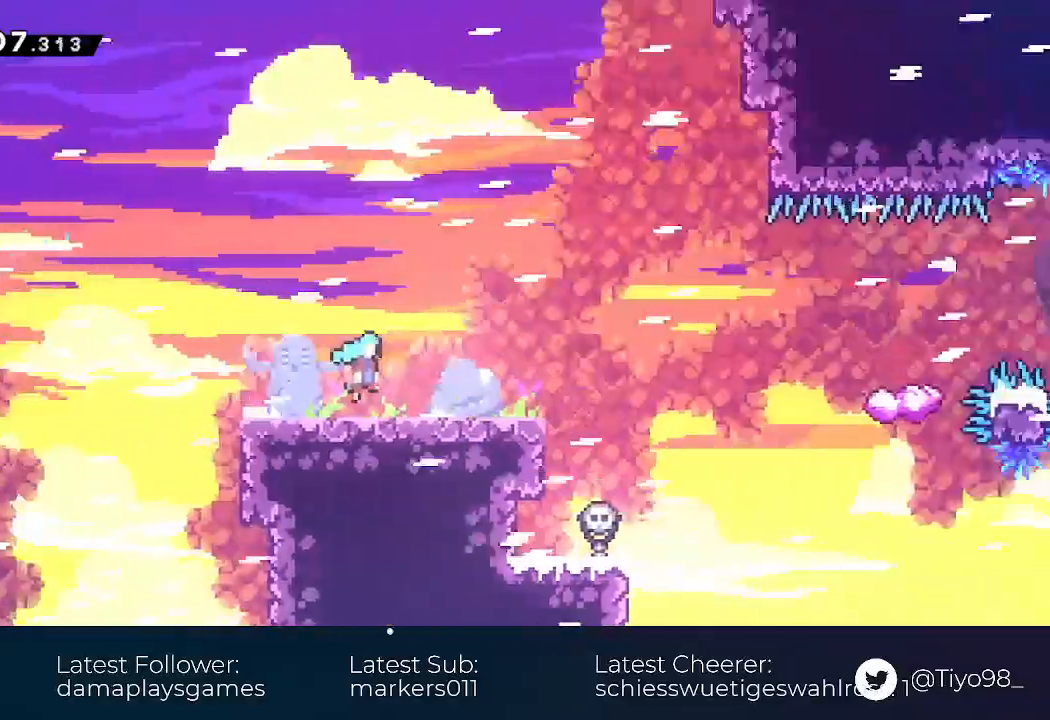
{"buttons": ["DPAD_RIGHT"], "events": []}
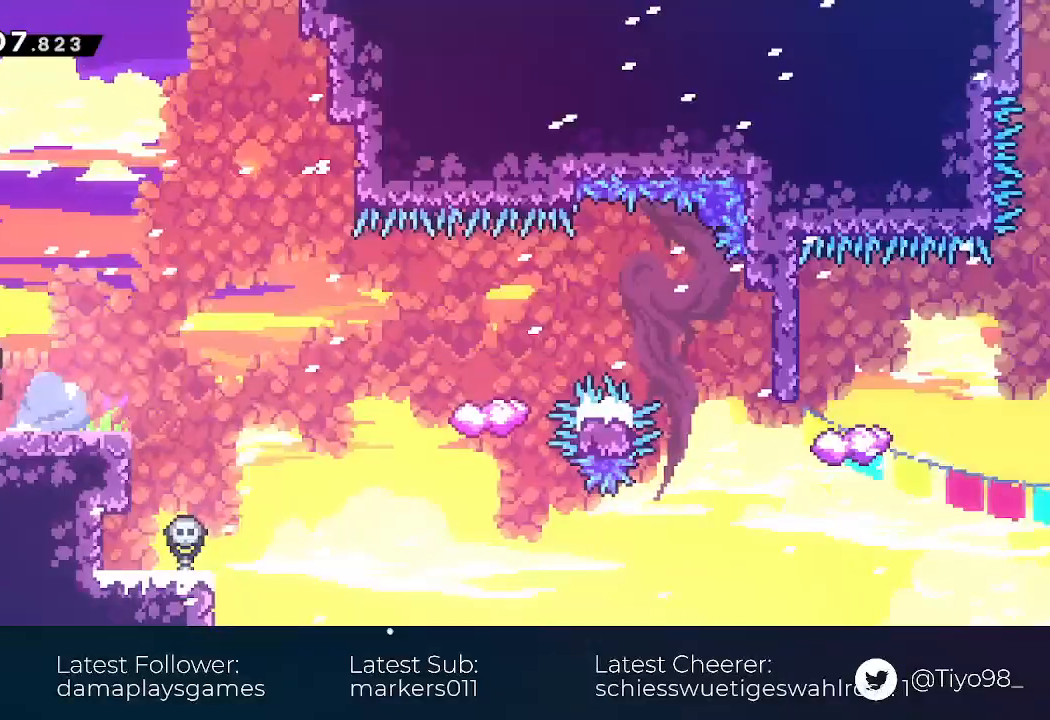
{"buttons": ["DPAD_DOWN", "DPAD_RIGHT"], "events": [[150, "DPAD_DOWN", "down"], [150, "DPAD_RIGHT", "up"], [183, "DPAD_LEFT", "down"], [233, "SQUARE", "down"], [383, "DPAD_LEFT", "up"], [383, "SQUARE", "up"], [450, "DPAD_RIGHT", "down"]]}
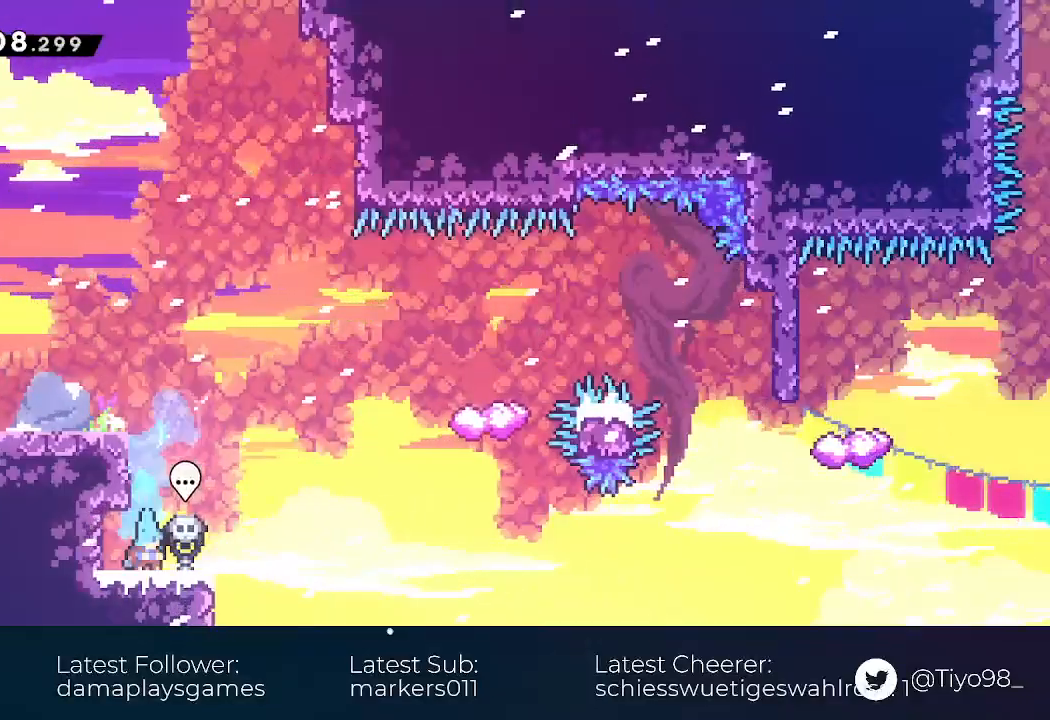
{"buttons": ["CROSS", "DPAD_UP", "DPAD_RIGHT"], "events": [[33, "SQUARE", "down"], [150, "DPAD_DOWN", "up"], [183, "SQUARE", "up"], [250, "CROSS", "down"], [250, "DPAD_UP", "down"]]}
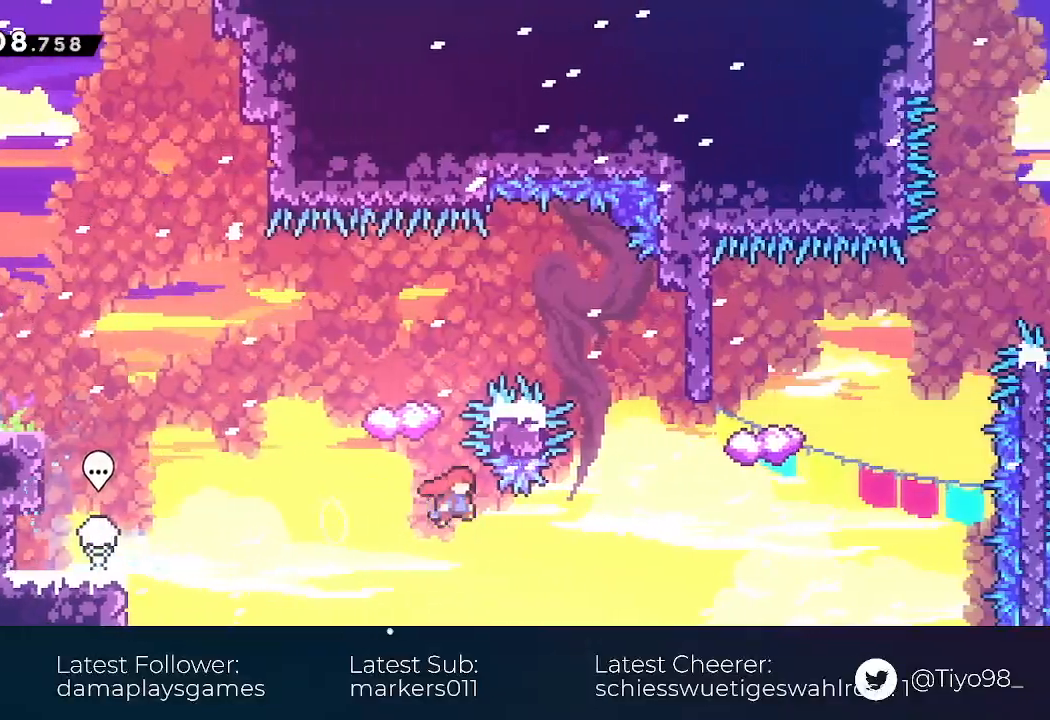
{"buttons": ["DPAD_UP", "DPAD_RIGHT"], "events": [[200, "R2", "down"], [450, "CROSS", "up"], [467, "R2", "up"]]}
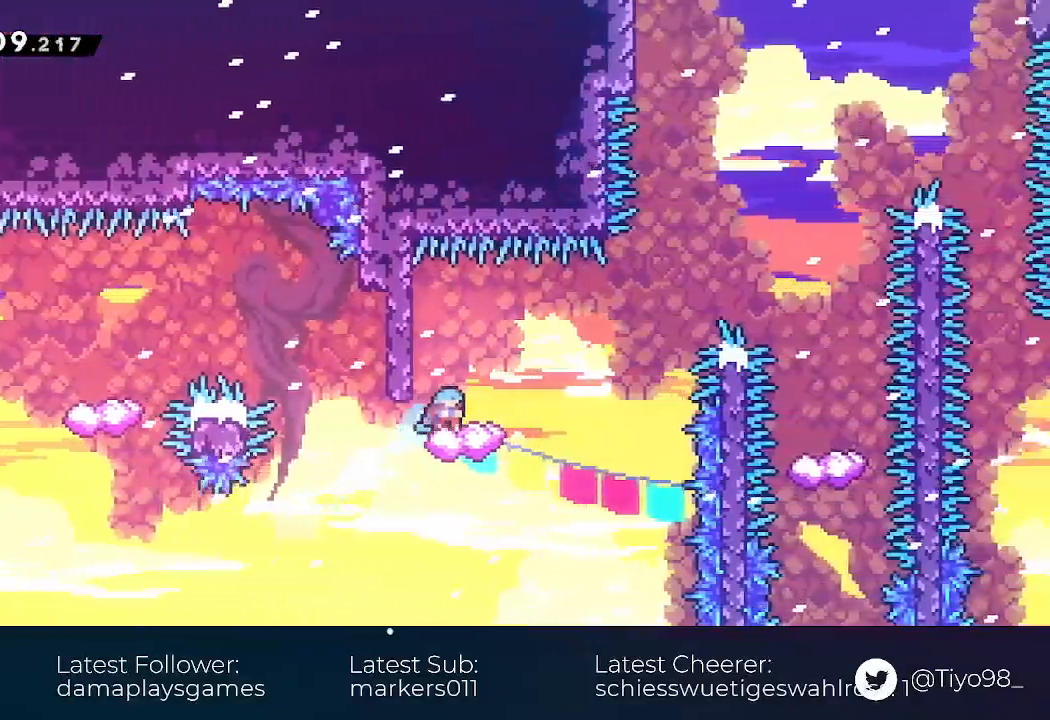
{"buttons": ["DPAD_RIGHT"], "events": [[33, "DPAD_RIGHT", "up"], [67, "DPAD_LEFT", "down"], [67, "DPAD_UP", "up"], [317, "DPAD_LEFT", "up"], [317, "DPAD_RIGHT", "down"], [350, "SQUARE", "down"], [483, "SQUARE", "up"]]}
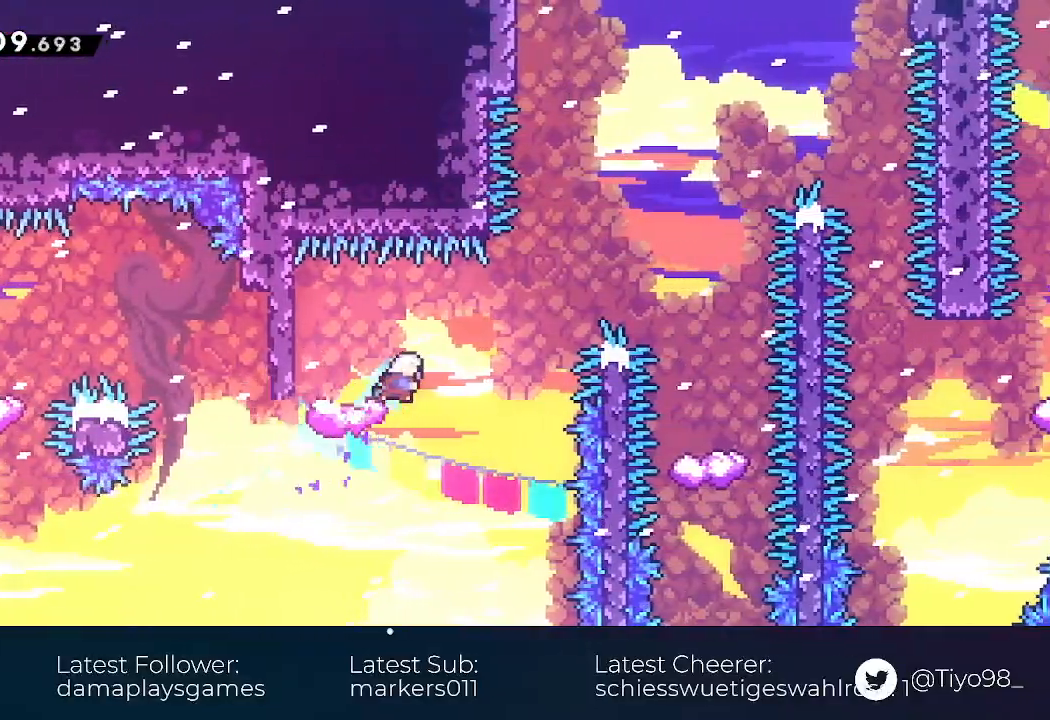
{"buttons": ["CROSS", "DPAD_RIGHT"], "events": [[67, "CROSS", "down"]]}
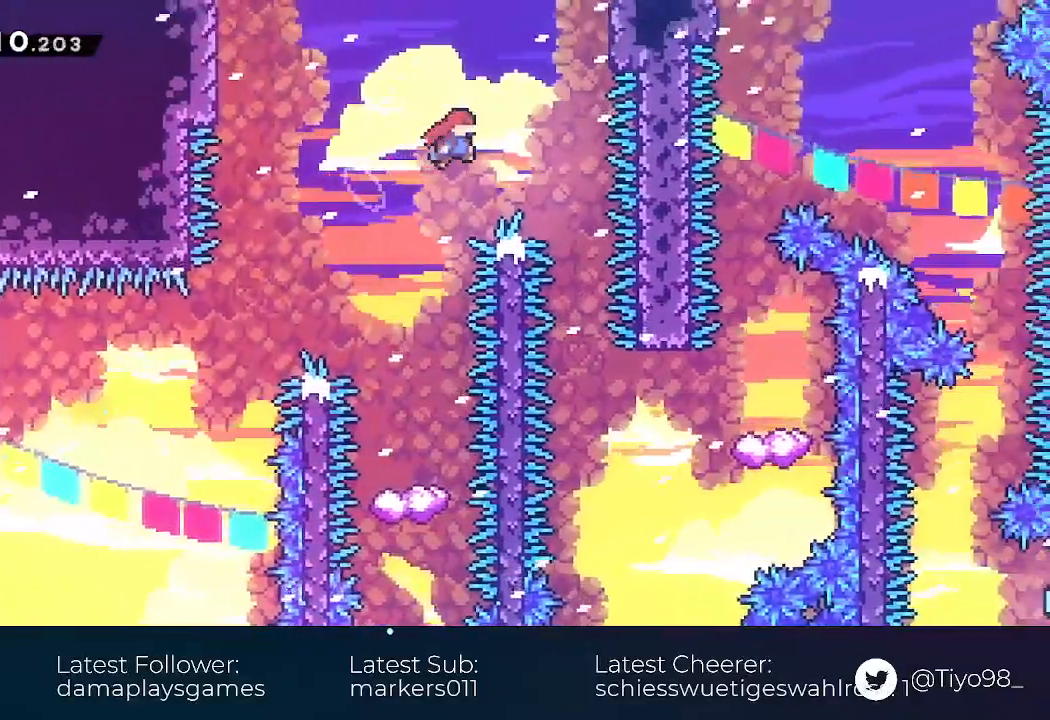
{"buttons": ["DPAD_RIGHT"], "events": [[117, "CROSS", "up"], [217, "DPAD_DOWN", "down"], [233, "DPAD_RIGHT", "up"], [483, "DPAD_DOWN", "up"], [483, "DPAD_RIGHT", "down"]]}
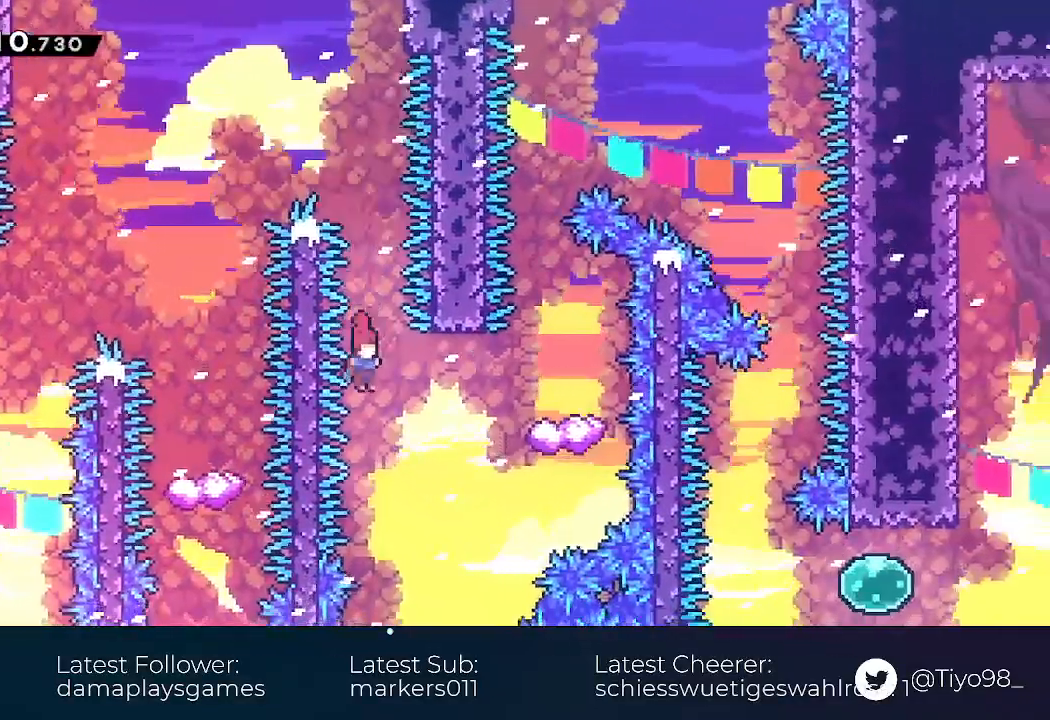
{"buttons": ["SQUARE", "DPAD_DOWN"], "events": [[67, "SQUARE", "down"], [250, "DPAD_DOWN", "down"], [250, "SQUARE", "up"], [267, "DPAD_RIGHT", "up"], [350, "SQUARE", "down"]]}
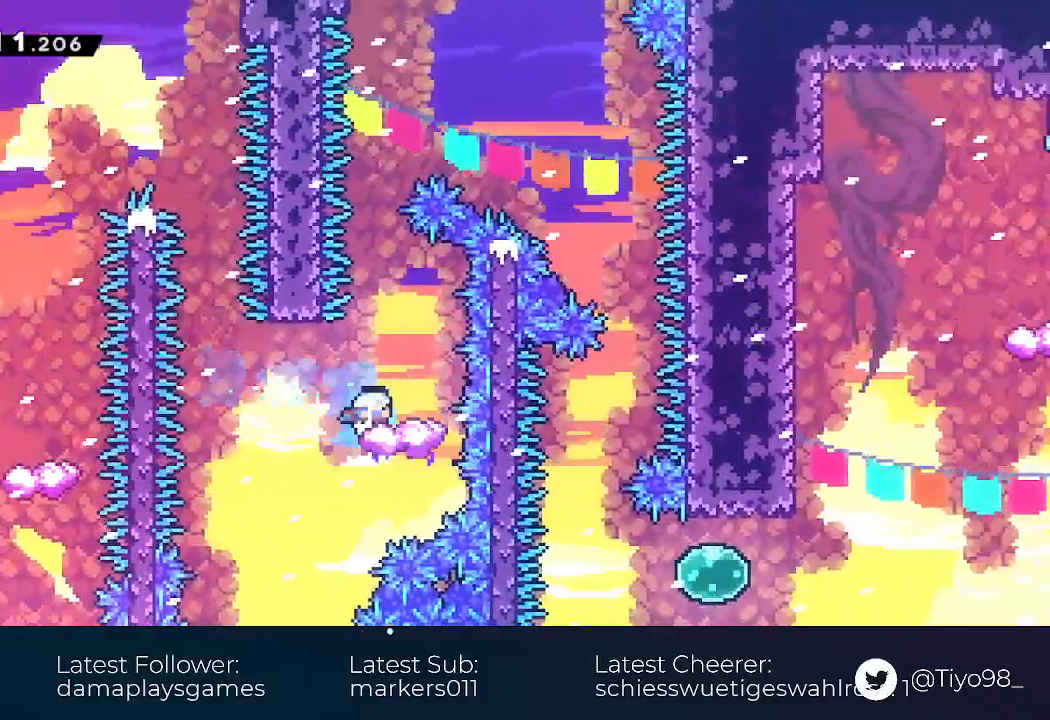
{"buttons": ["CROSS", "DPAD_RIGHT"], "events": [[67, "DPAD_DOWN", "up"], [67, "SQUARE", "up"], [250, "CROSS", "down"], [283, "DPAD_RIGHT", "down"]]}